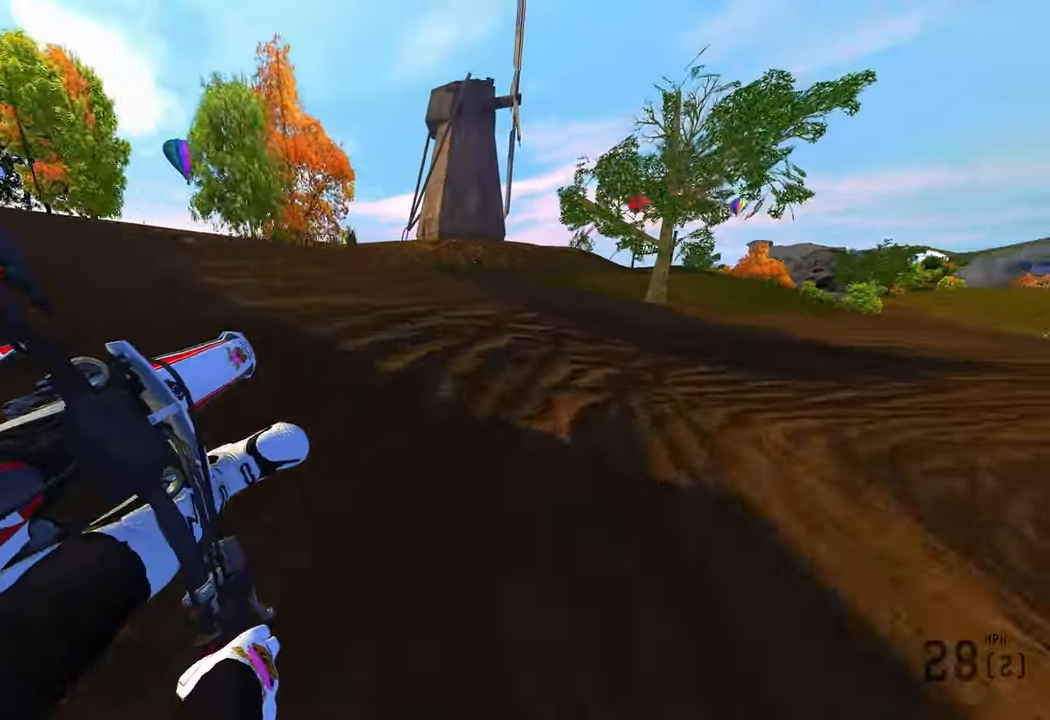
Gameplay with a controller (PlayStation layout); each line is a JSON object with the inputs held at the frame after it. "events" lists button and stick changes between this image and that frame as [ms after this image, input, new state], when the widget could be followed in between.
{"buttons": ["R2"], "left_stick": "up-right", "right_stick": "left", "events": []}
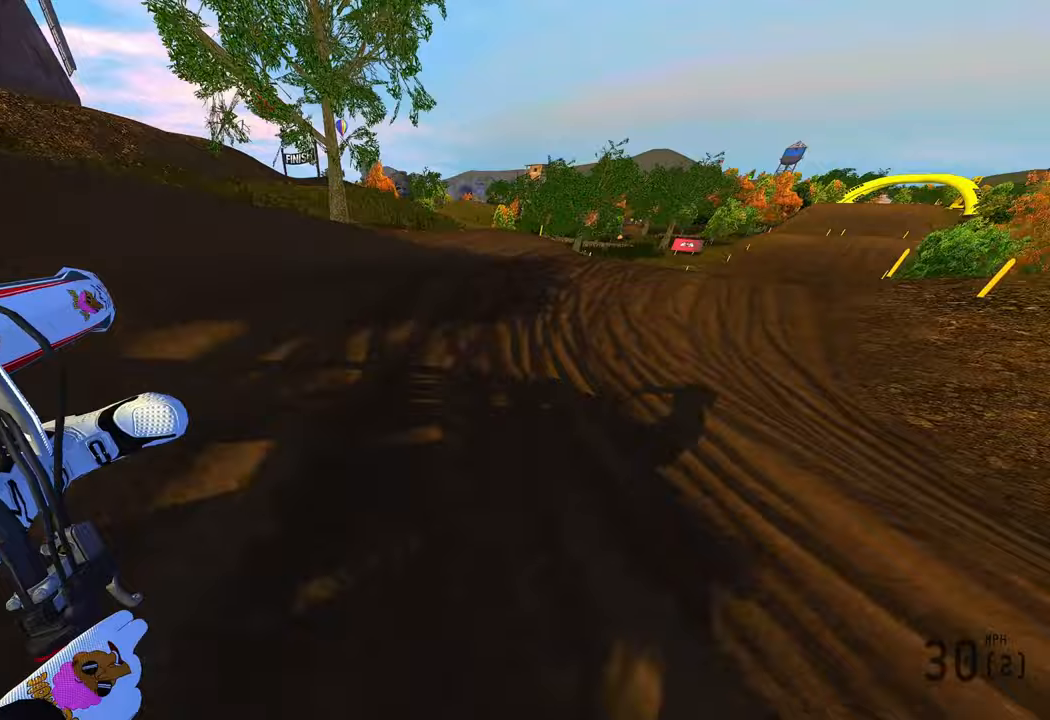
{"buttons": ["R2"], "left_stick": "up-right", "right_stick": "left", "events": []}
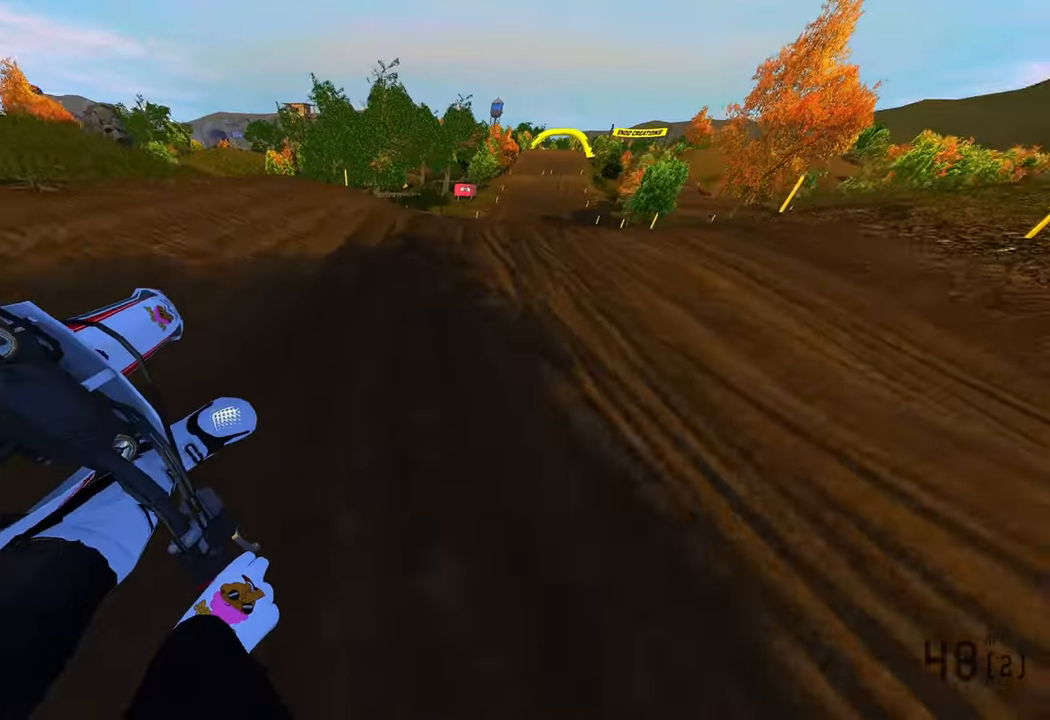
{"buttons": ["R1", "R2"], "left_stick": "up-left", "right_stick": "up", "events": [[133, "R3", "down"], [133, "right_stick", "up-left"], [283, "R3", "up"], [283, "right_stick", "up"], [350, "left_stick", "up-left"], [483, "R1", "down"]]}
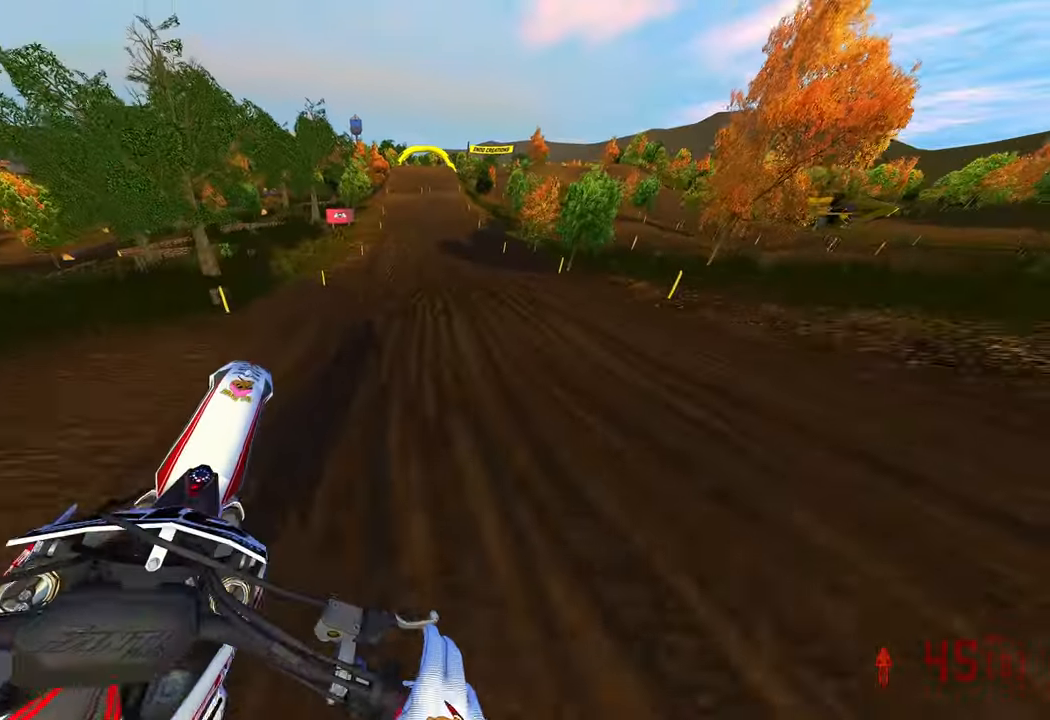
{"buttons": ["R2"], "left_stick": "center", "right_stick": "center", "events": [[67, "R1", "up"], [100, "R2", "up"], [150, "right_stick", "center"], [217, "right_stick", "up"], [250, "R2", "down"], [317, "right_stick", "center"], [433, "left_stick", "center"]]}
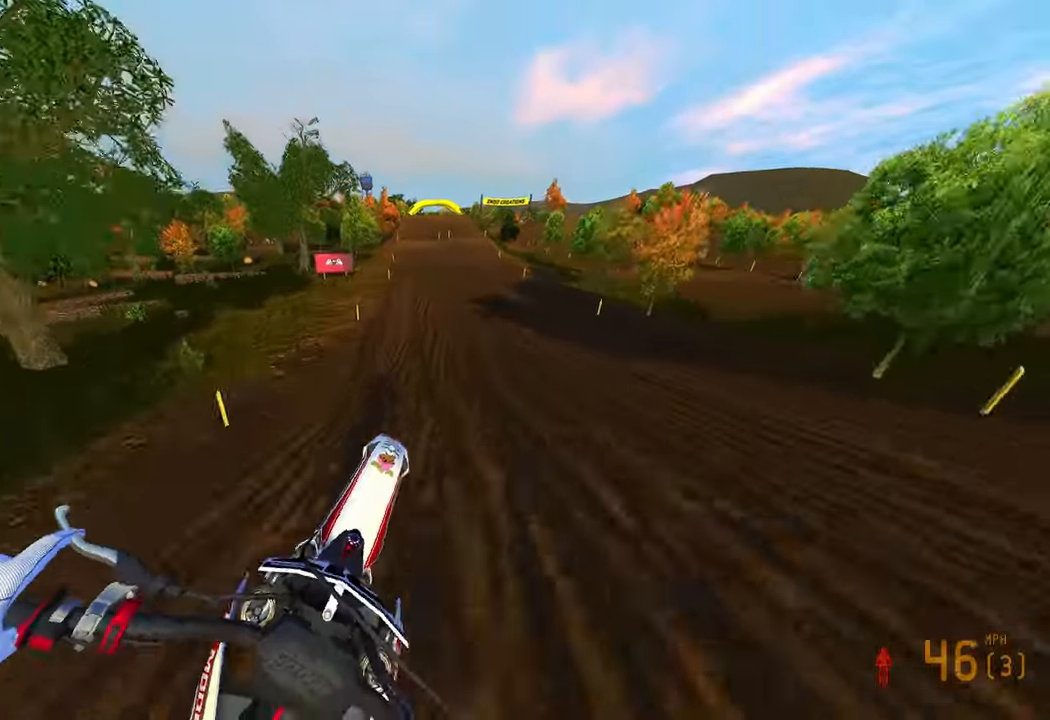
{"buttons": ["R2"], "left_stick": "center", "right_stick": "center", "events": []}
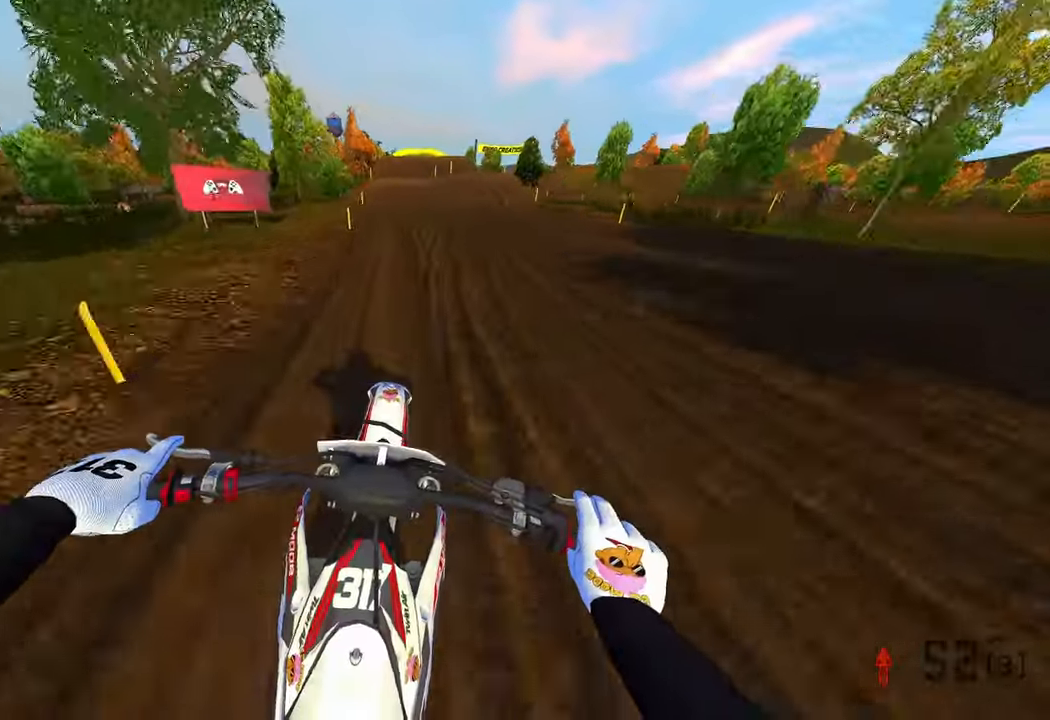
{"buttons": ["R2", "R3"], "left_stick": "center", "right_stick": "center", "events": [[483, "R3", "down"]]}
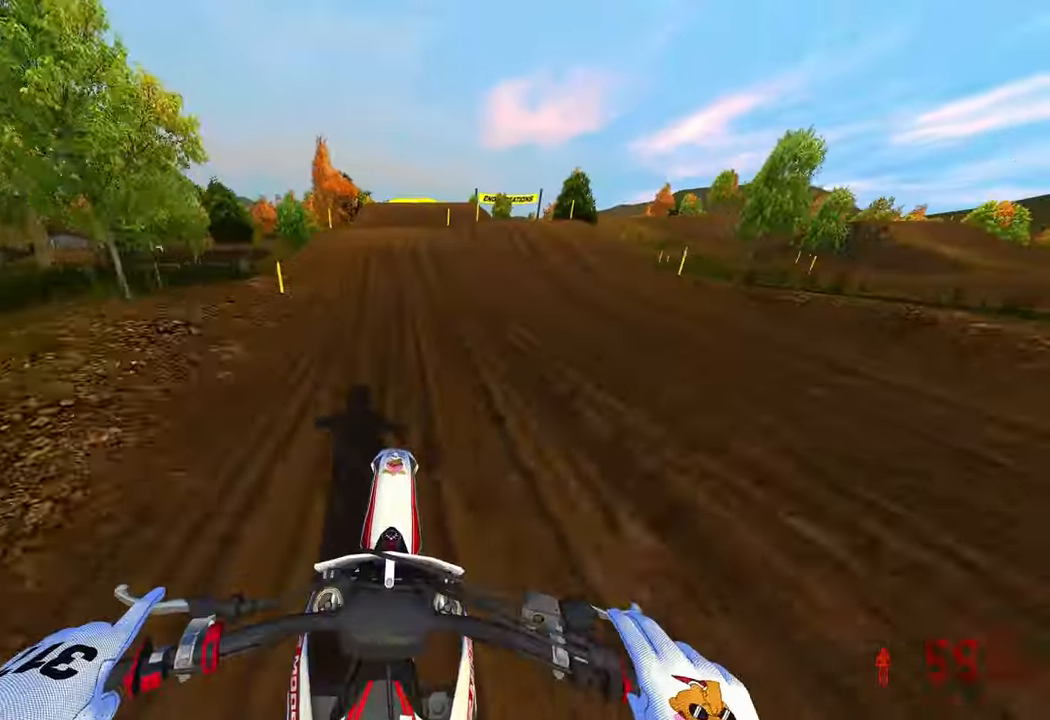
{"buttons": ["R2"], "left_stick": "up-left", "right_stick": "center", "events": [[150, "R3", "up"], [267, "left_stick", "up-right"], [350, "R3", "down"], [450, "R3", "up"], [483, "left_stick", "up-left"]]}
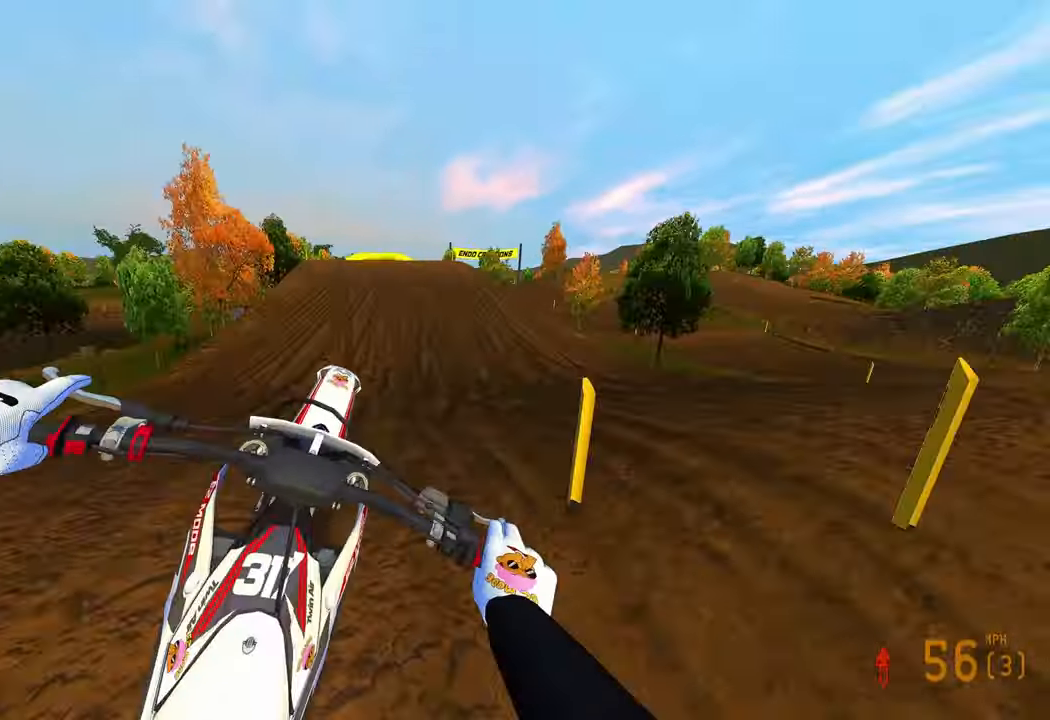
{"buttons": ["R2"], "left_stick": "up-left", "right_stick": "center", "events": []}
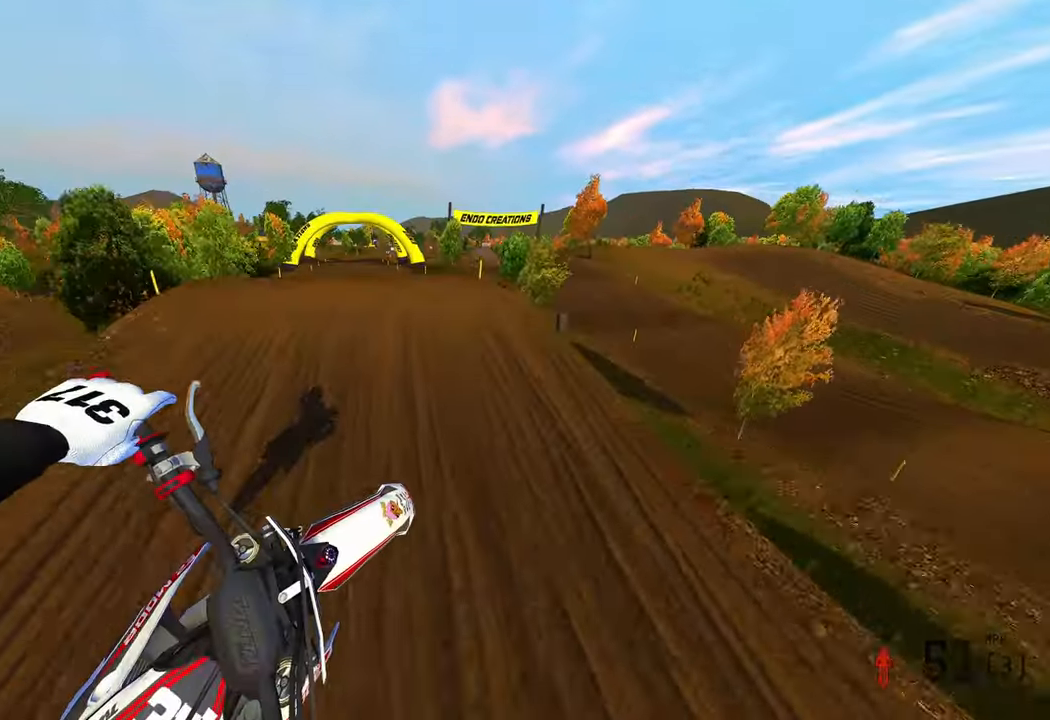
{"buttons": ["R2"], "left_stick": "center", "right_stick": "center", "events": [[383, "left_stick", "center"]]}
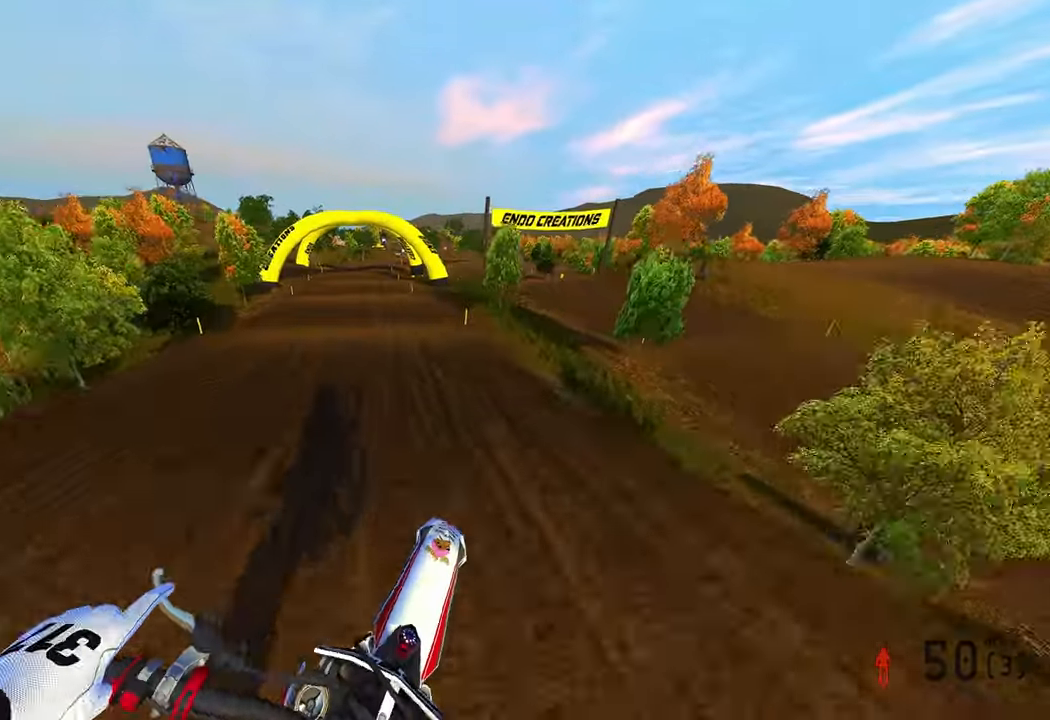
{"buttons": ["R2"], "left_stick": "up-left", "right_stick": "center", "events": [[33, "left_stick", "left"], [83, "right_stick", "up"], [383, "right_stick", "center"], [467, "left_stick", "up-left"]]}
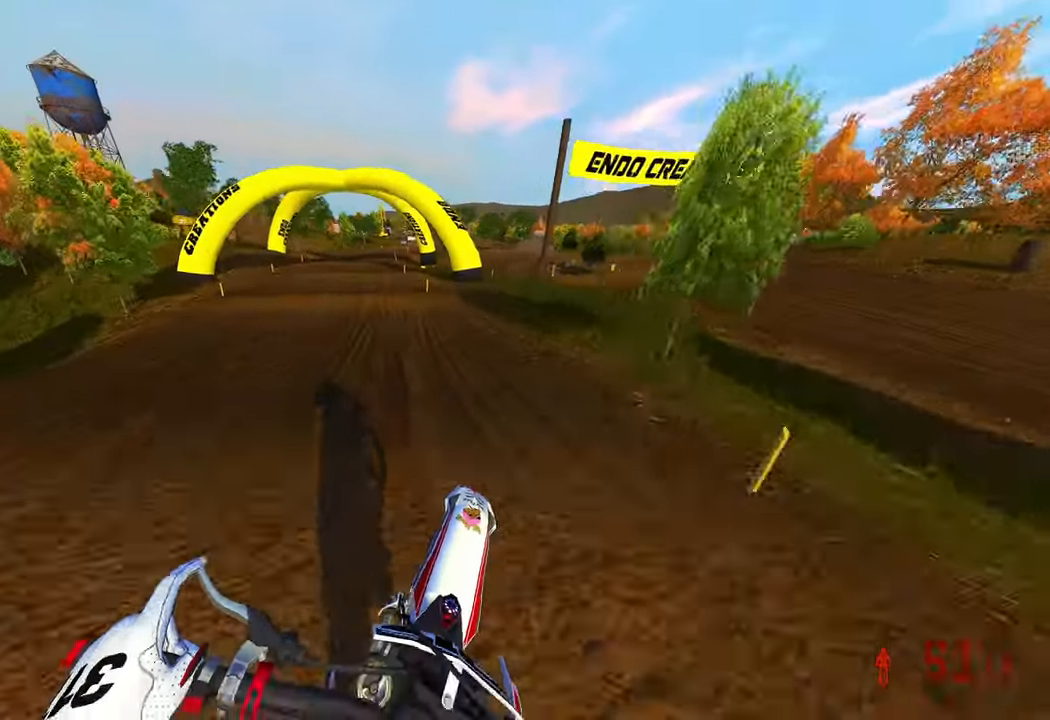
{"buttons": ["R2"], "left_stick": "center", "right_stick": "center", "events": [[500, "left_stick", "center"]]}
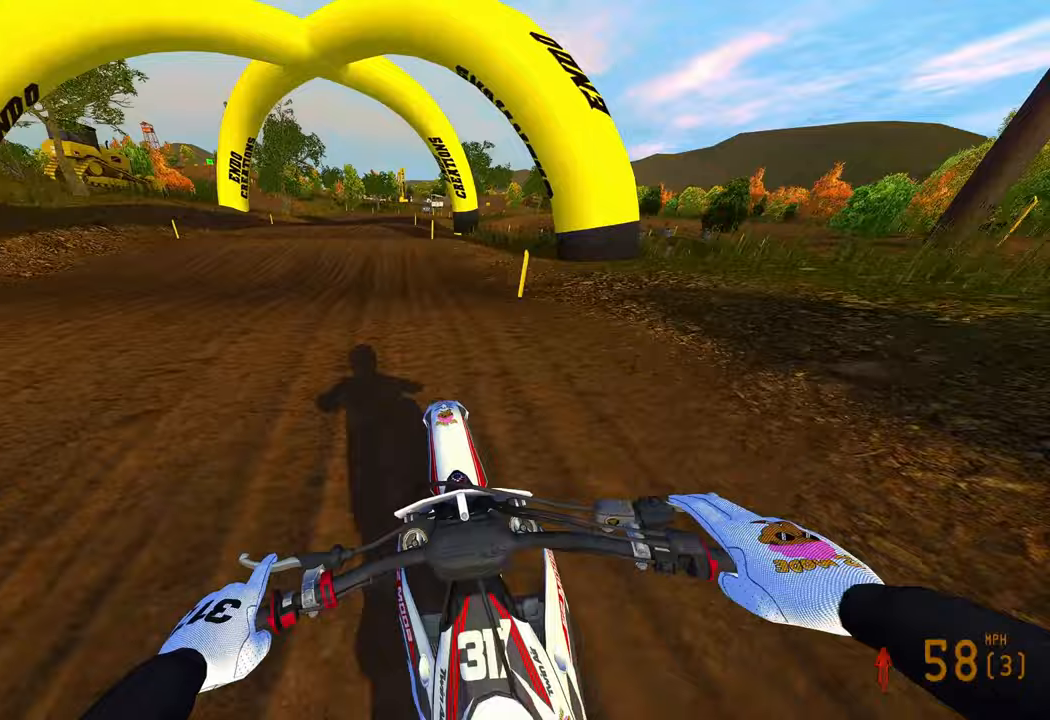
{"buttons": ["R2"], "left_stick": "up-right", "right_stick": "center"}
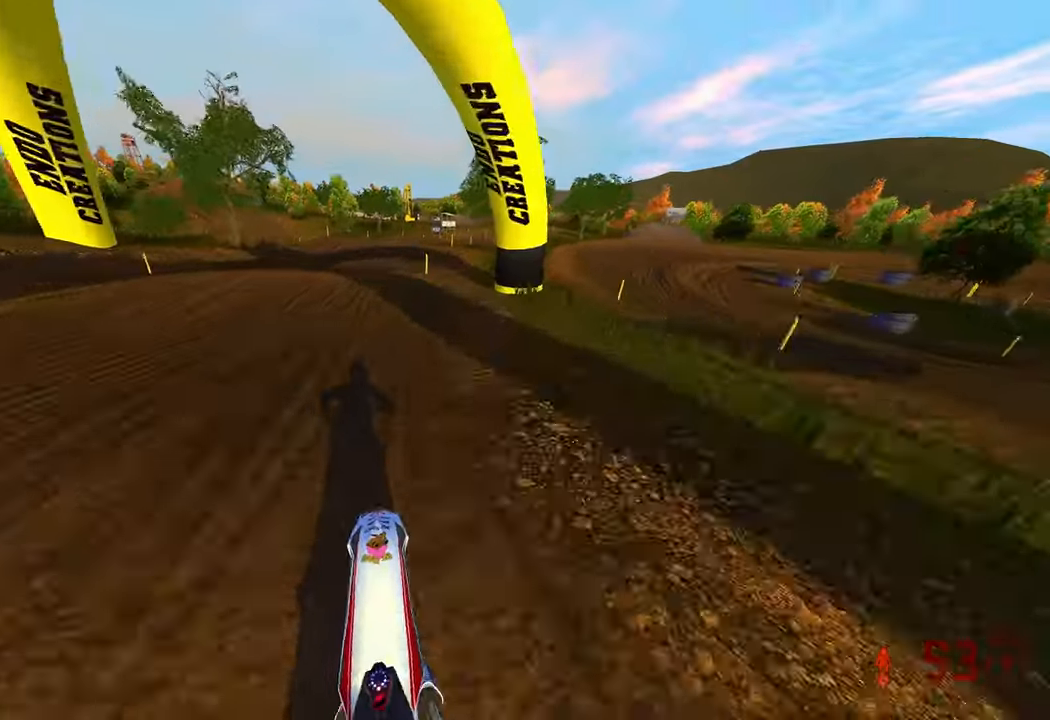
{"buttons": ["R2"], "left_stick": "up-right", "right_stick": "center"}
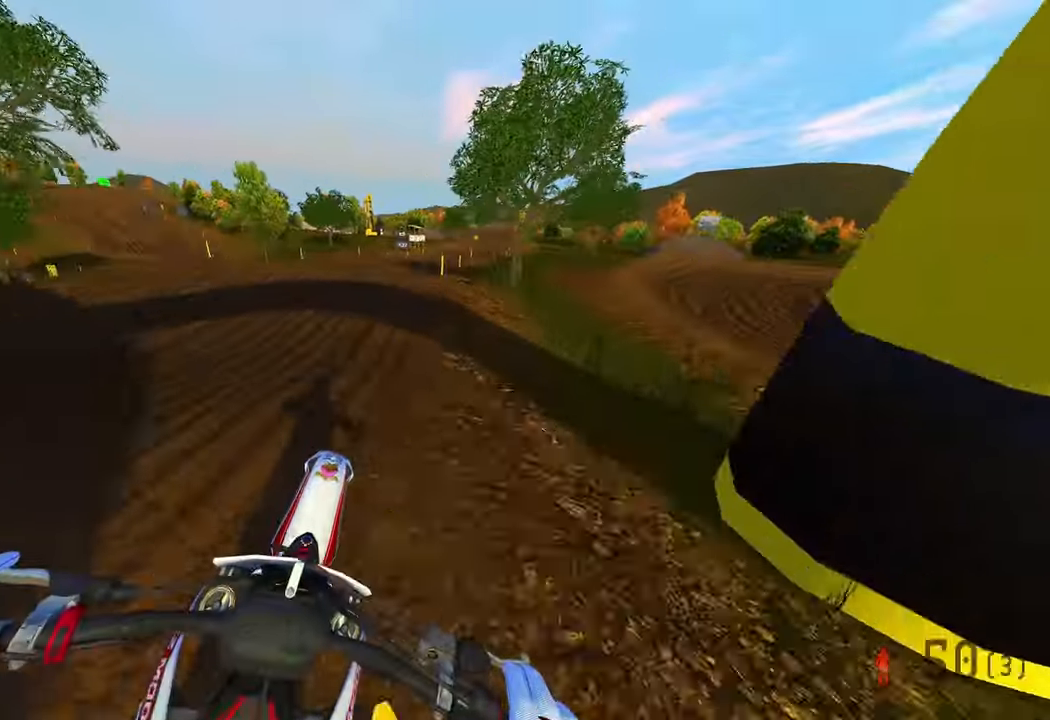
{"buttons": ["R2"], "left_stick": "up-right", "right_stick": "down", "events": [[317, "right_stick", "down"]]}
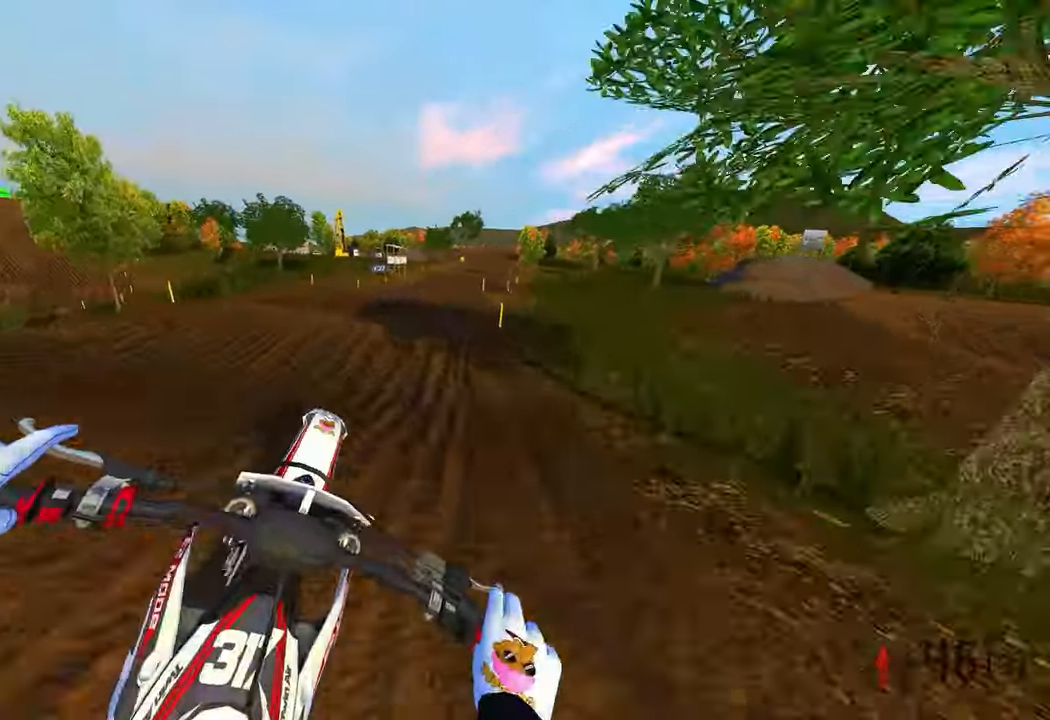
{"buttons": ["R2"], "left_stick": "up", "right_stick": "center", "events": [[17, "right_stick", "center"], [133, "left_stick", "up"]]}
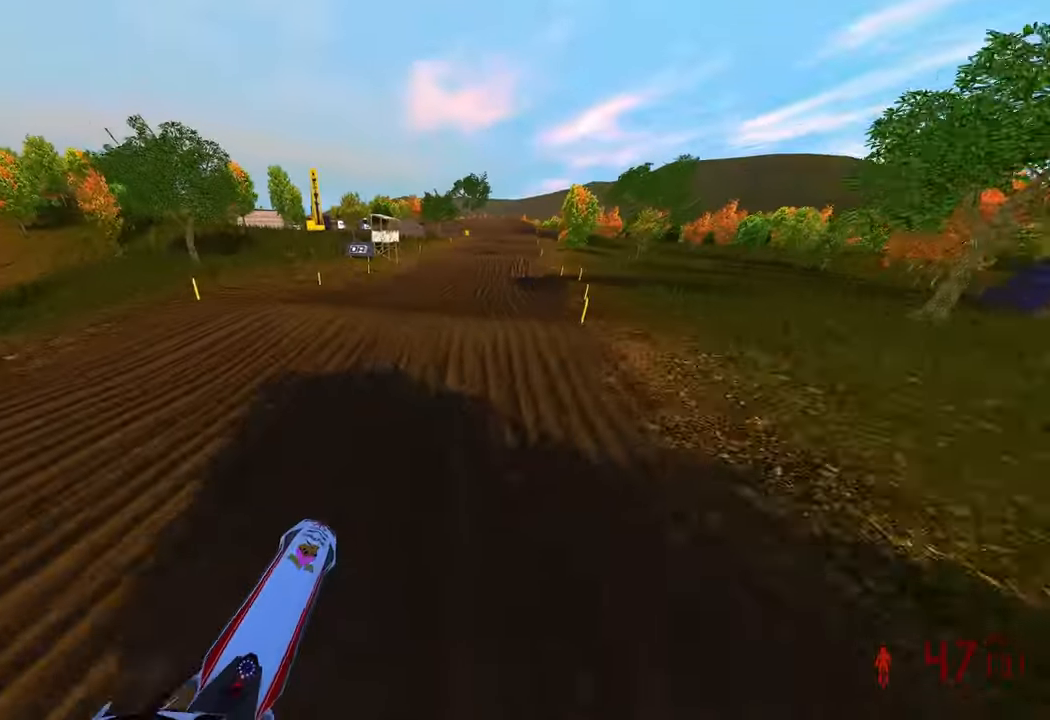
{"buttons": ["R2"], "left_stick": "up", "right_stick": "up-left", "events": [[33, "right_stick", "down"], [67, "R2", "up"], [183, "R2", "down"], [417, "right_stick", "up-left"]]}
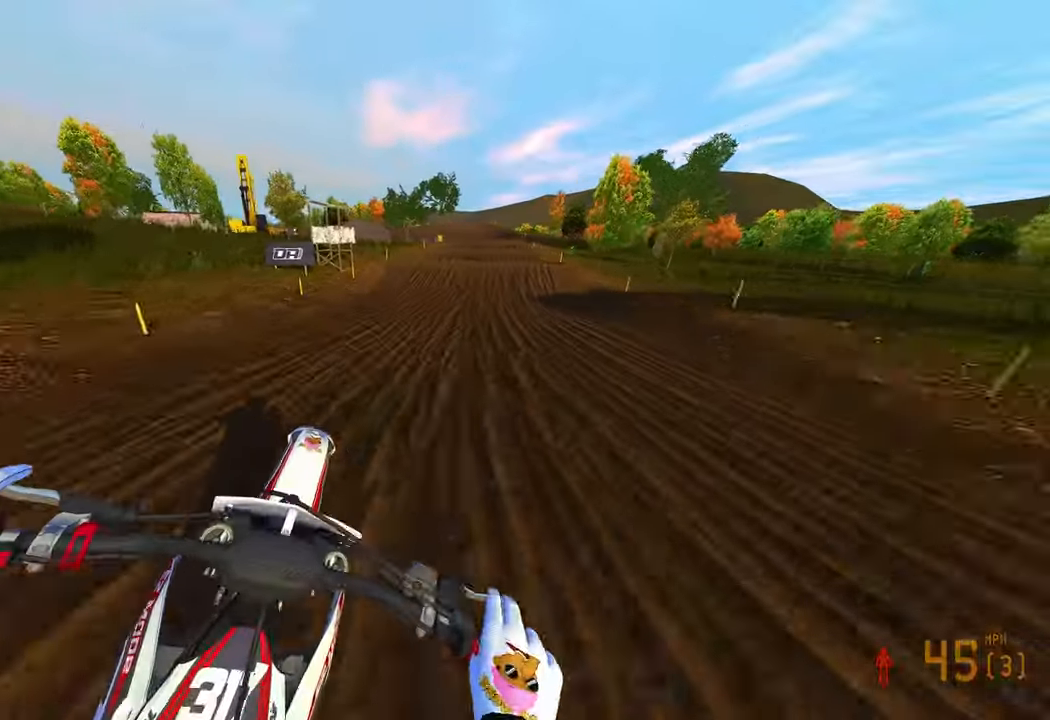
{"buttons": ["R2"], "left_stick": "up", "right_stick": "up", "events": [[150, "R2", "up"], [200, "right_stick", "up"], [300, "R2", "down"]]}
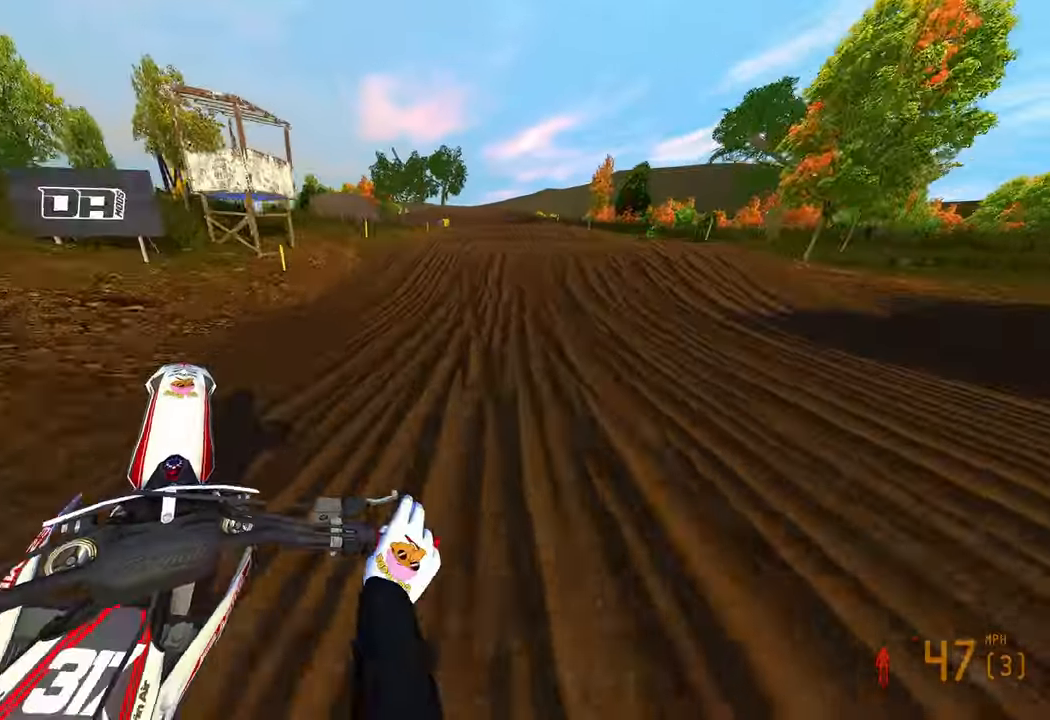
{"buttons": ["R2"], "left_stick": "up", "right_stick": "up", "events": [[350, "right_stick", "center"], [500, "right_stick", "up"]]}
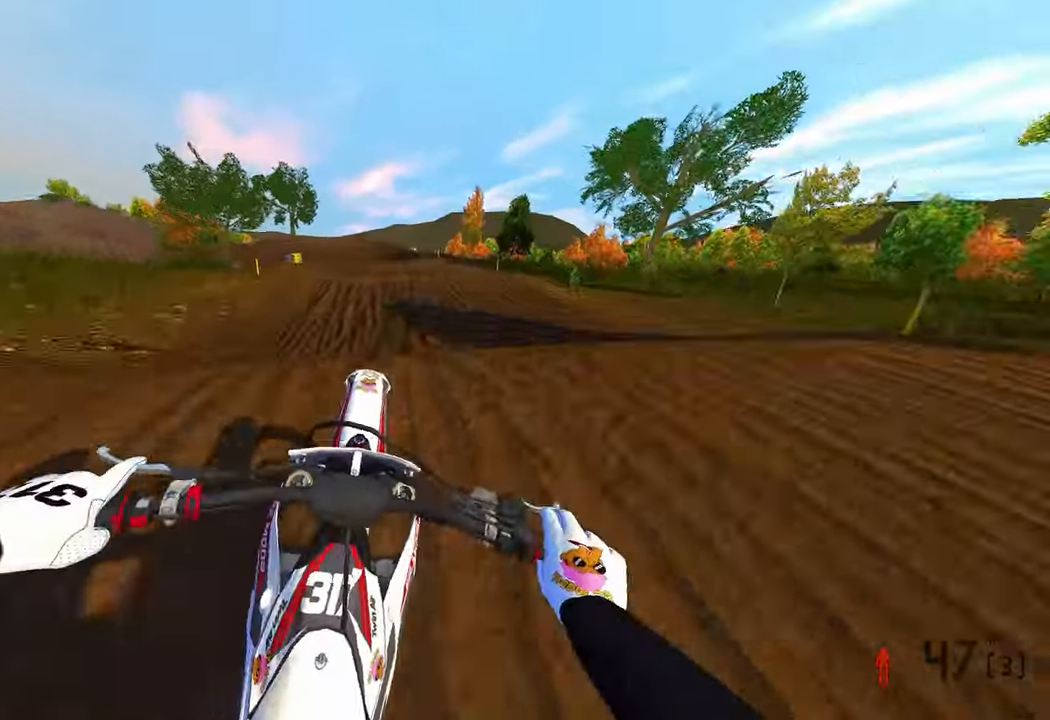
{"buttons": [], "left_stick": "up-left", "right_stick": "up", "events": [[217, "R2", "up"], [400, "left_stick", "up-left"]]}
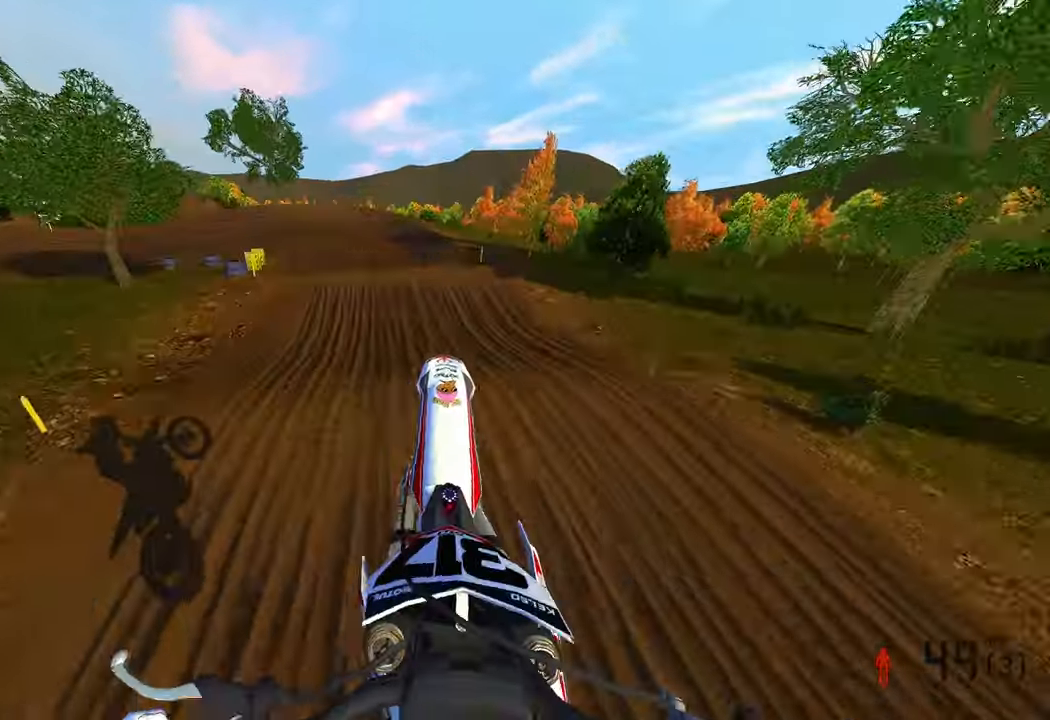
{"buttons": [], "left_stick": "up-left", "right_stick": "up", "events": [[233, "L1", "down"], [400, "L1", "up"]]}
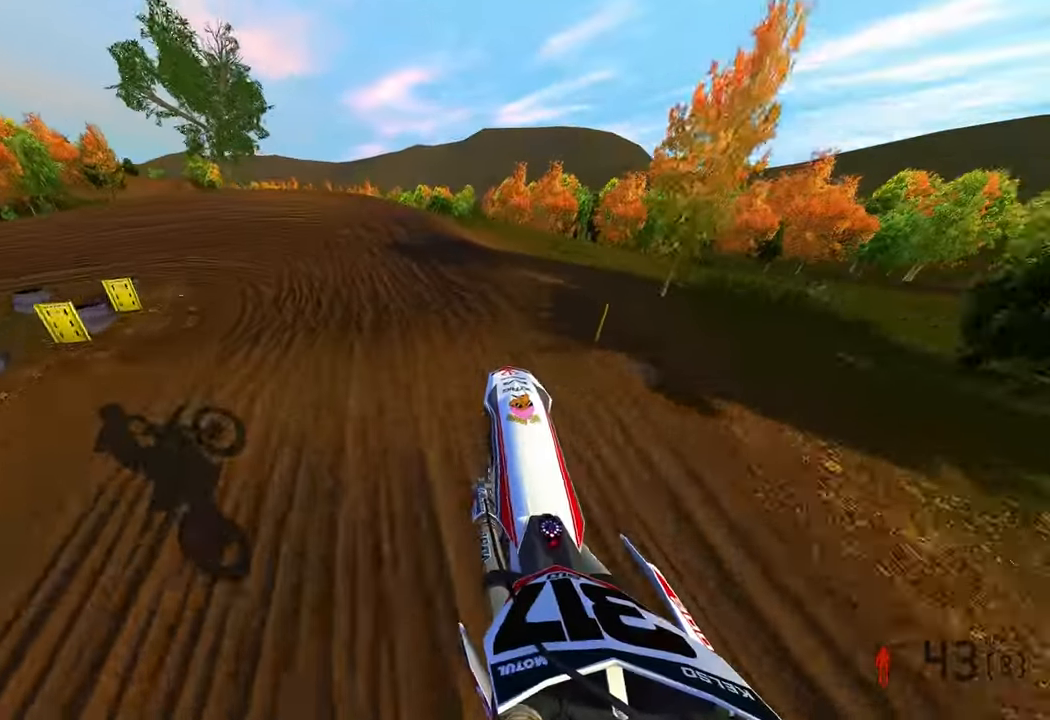
{"buttons": ["R2", "R3"], "left_stick": "up-left", "right_stick": "center", "events": [[217, "right_stick", "center"], [300, "R2", "down"], [367, "R3", "down"]]}
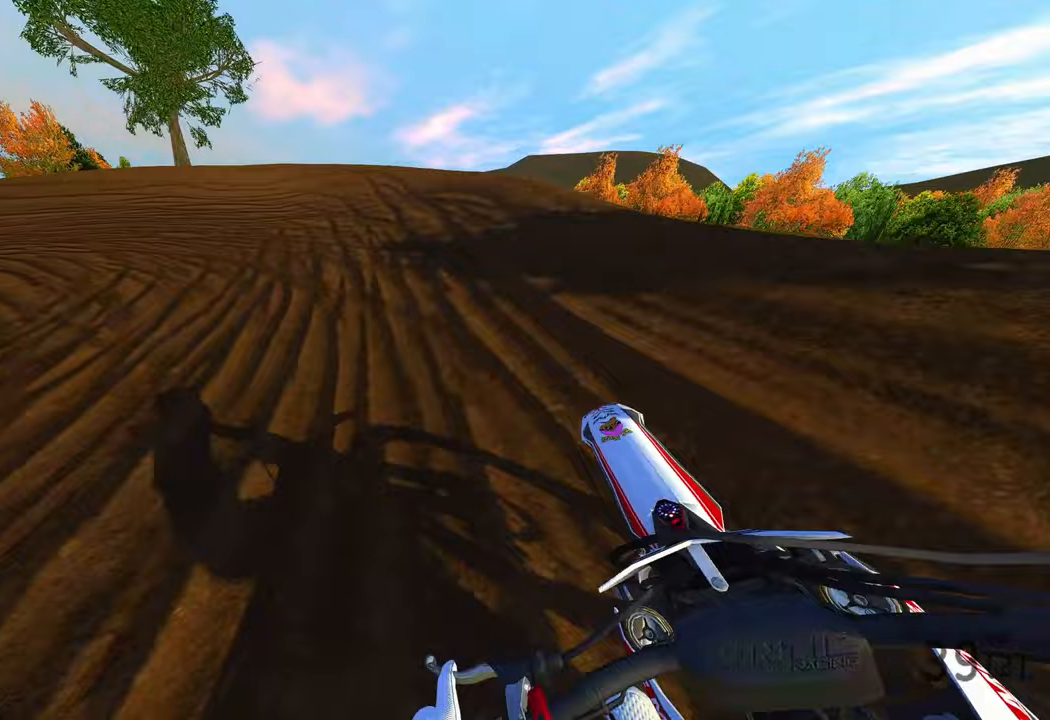
{"buttons": ["R2"], "left_stick": "up-left", "right_stick": "right", "events": [[17, "R3", "up"], [50, "right_stick", "right"]]}
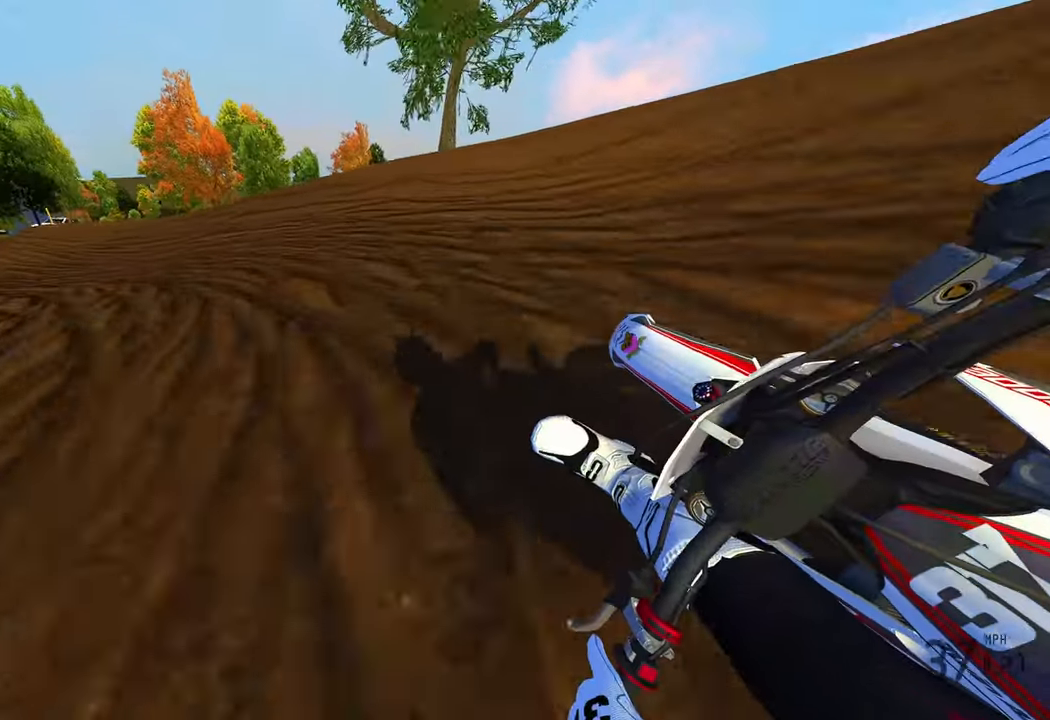
{"buttons": ["R2"], "left_stick": "up-left", "right_stick": "right", "events": []}
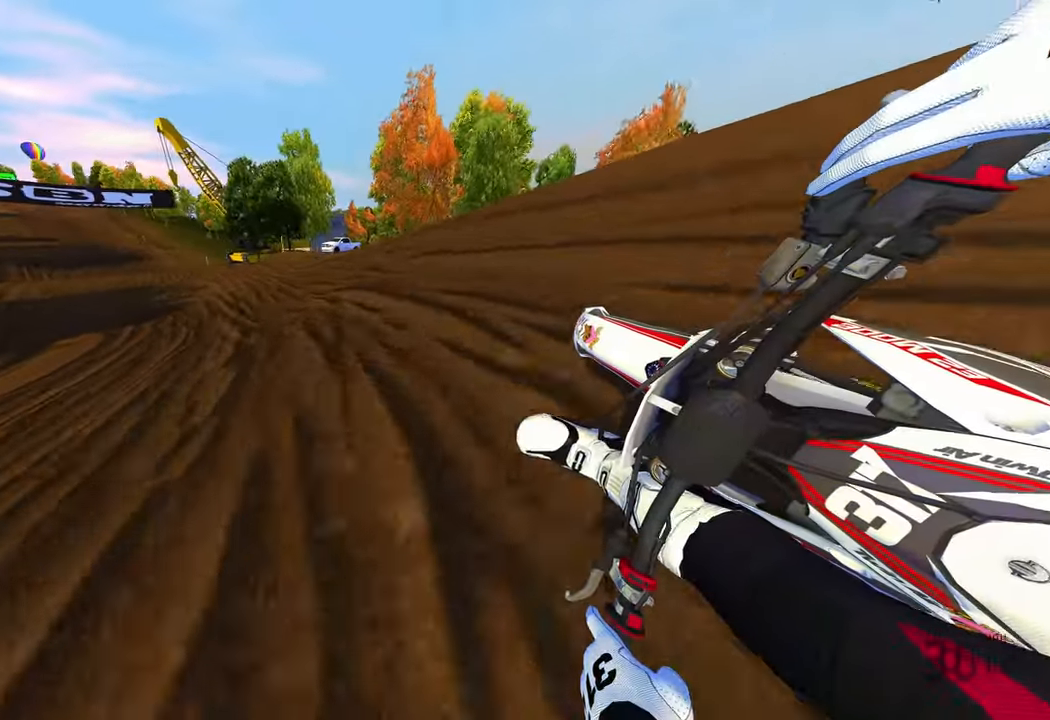
{"buttons": ["R2"], "left_stick": "up-left", "right_stick": "center", "events": [[500, "right_stick", "center"]]}
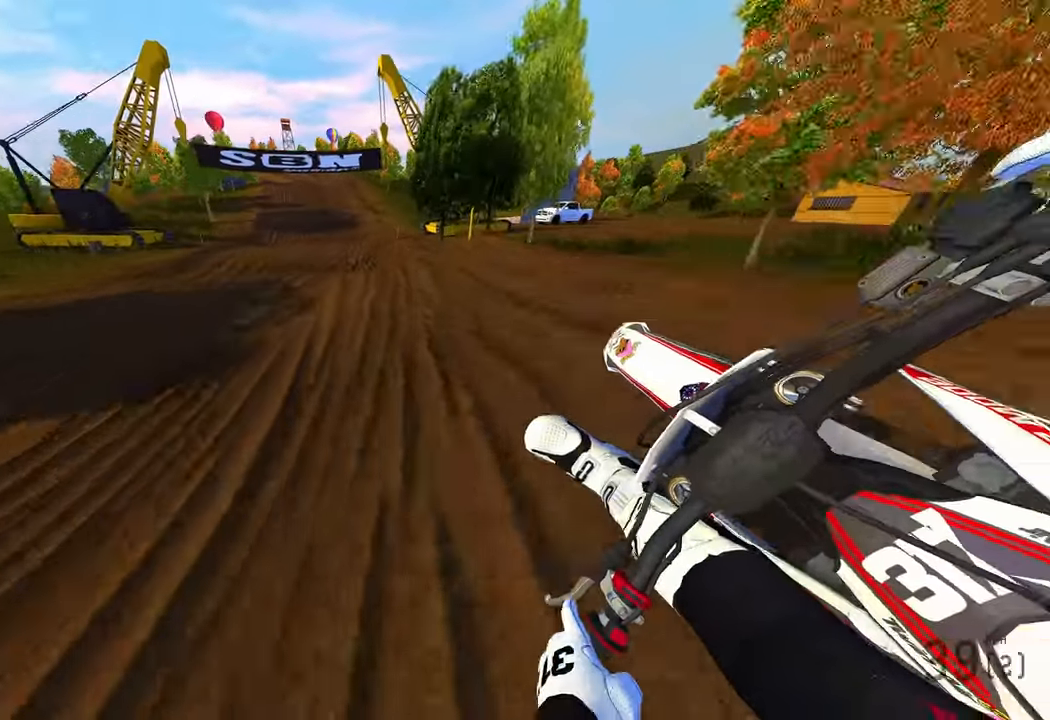
{"buttons": ["R2"], "left_stick": "up-left", "right_stick": "up", "events": [[17, "R3", "down"], [167, "R3", "up"], [367, "left_stick", "center"], [483, "left_stick", "up-left"], [500, "right_stick", "up"]]}
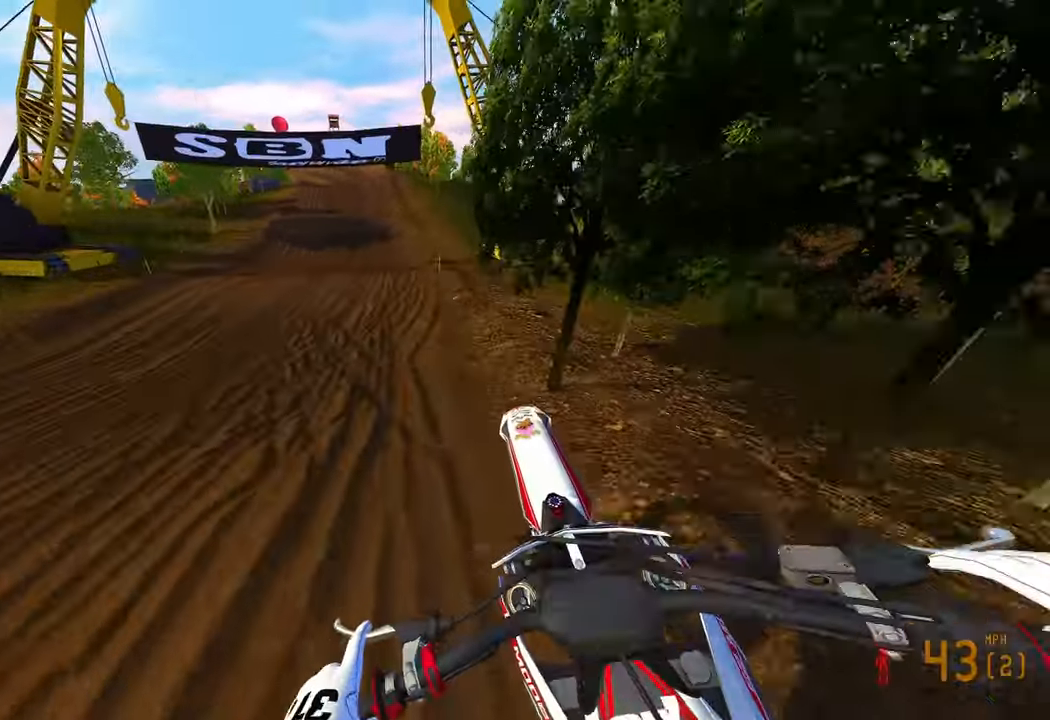
{"buttons": ["R2"], "left_stick": "center", "right_stick": "center", "events": [[250, "left_stick", "center"], [367, "right_stick", "center"]]}
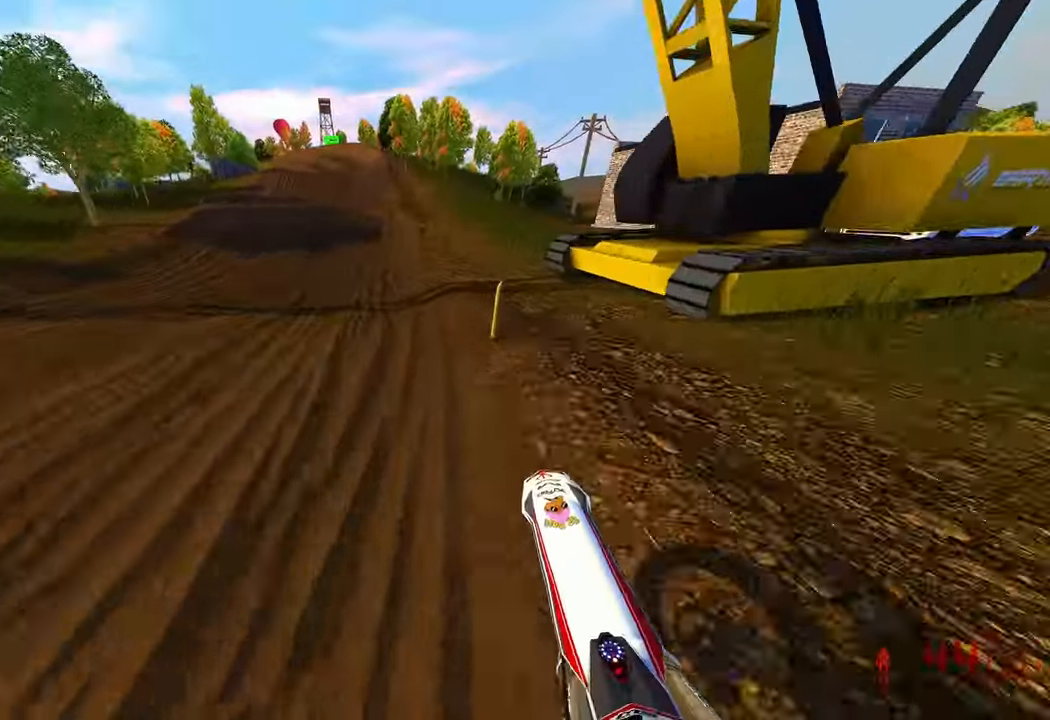
{"buttons": ["R2"], "left_stick": "up-right", "right_stick": "center", "events": [[450, "left_stick", "up-right"]]}
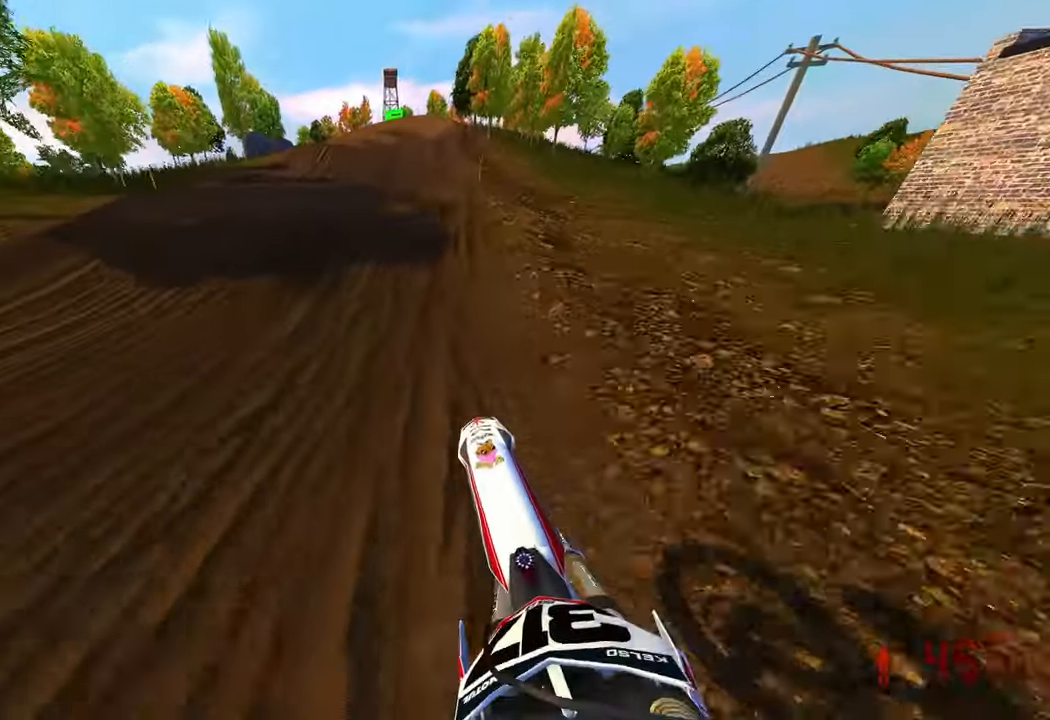
{"buttons": ["R2"], "left_stick": "up", "right_stick": "up", "events": [[150, "left_stick", "center"], [383, "R3", "down"], [383, "right_stick", "up"], [467, "left_stick", "up"], [500, "R3", "up"]]}
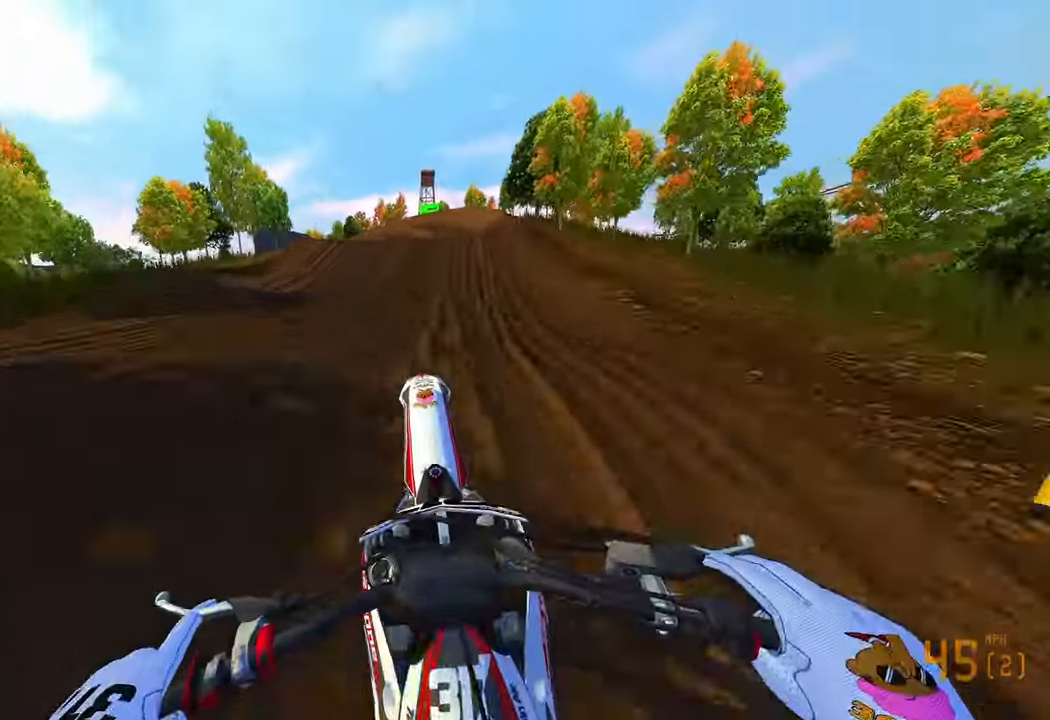
{"buttons": [], "left_stick": "up-left", "right_stick": "up", "events": [[150, "R2", "up"], [167, "left_stick", "up-left"]]}
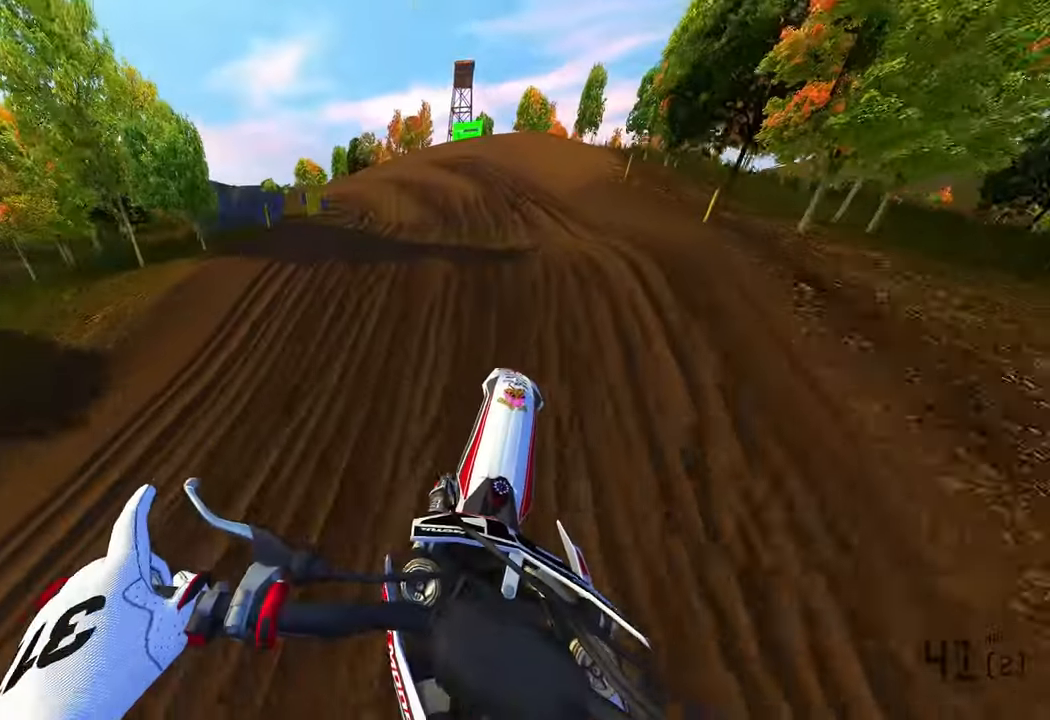
{"buttons": ["R3"], "left_stick": "up-left", "right_stick": "center", "events": [[33, "right_stick", "center"], [83, "R2", "down"], [450, "R3", "down"], [500, "R2", "up"]]}
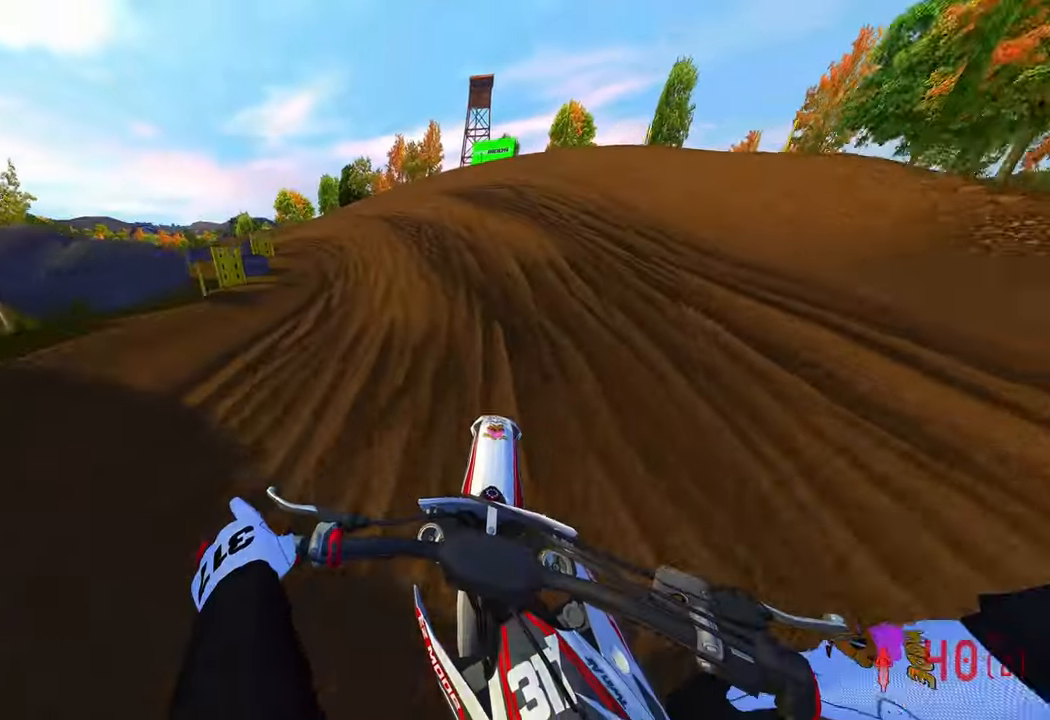
{"buttons": ["L2"], "left_stick": "up-left", "right_stick": "right", "events": [[50, "R3", "up"], [317, "R3", "down"], [317, "right_stick", "right"], [367, "L2", "down"], [433, "R3", "up"]]}